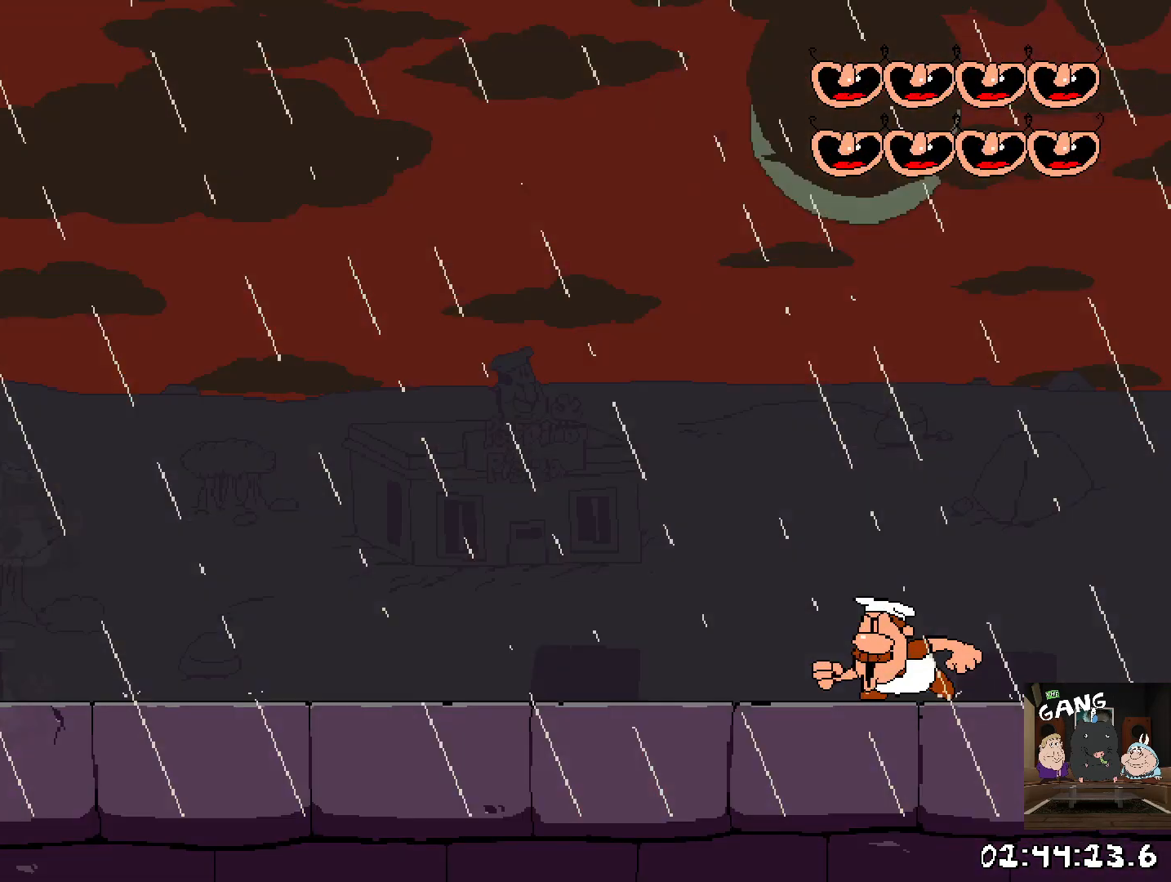
Gameplay with a controller (PlayStation layout); each line is a JSON object with the inputs held at the frame after it. "events" lists button and stick changes between this image and that frame as [ms after this image, input, new state], when the widget could be followed in between.
{"buttons": [], "left_stick": "right", "right_stick": "center", "events": []}
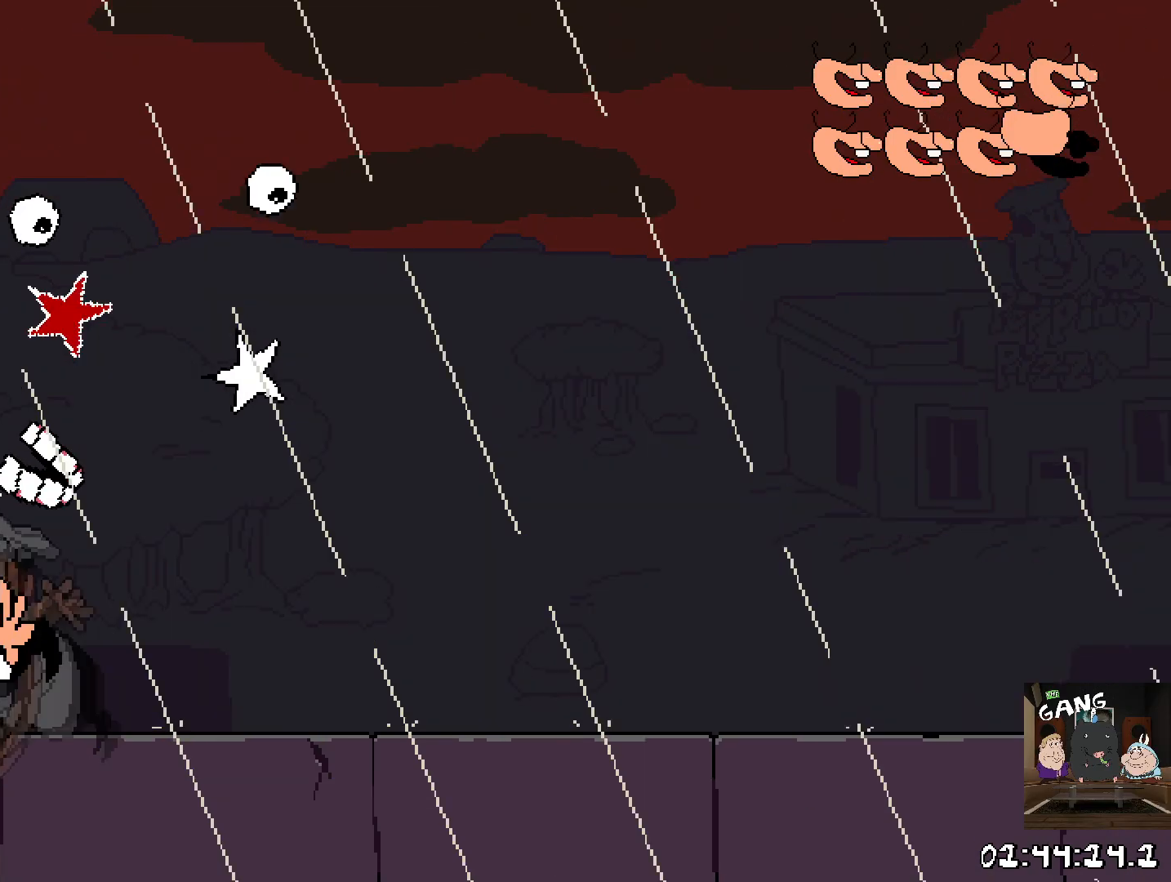
{"buttons": [], "left_stick": "right", "right_stick": "center", "events": []}
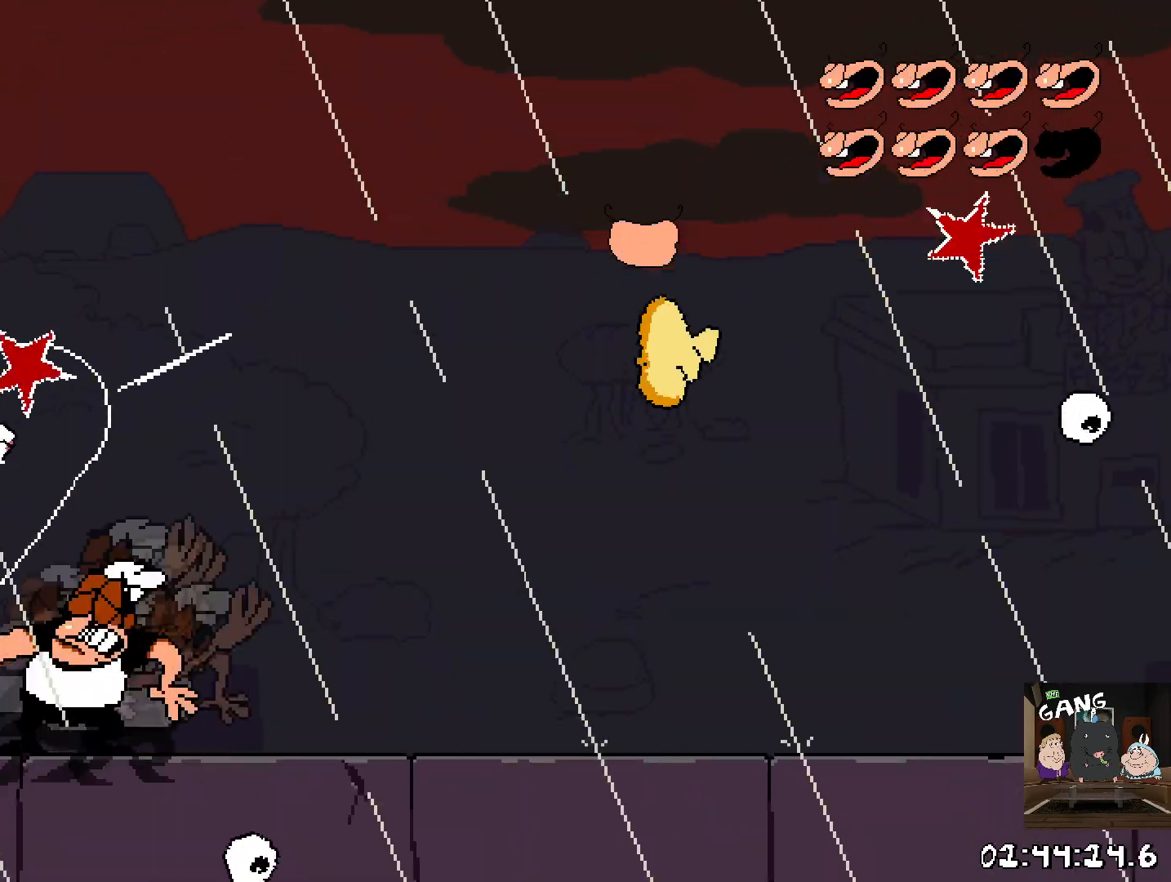
{"buttons": [], "left_stick": "right", "right_stick": "center", "events": []}
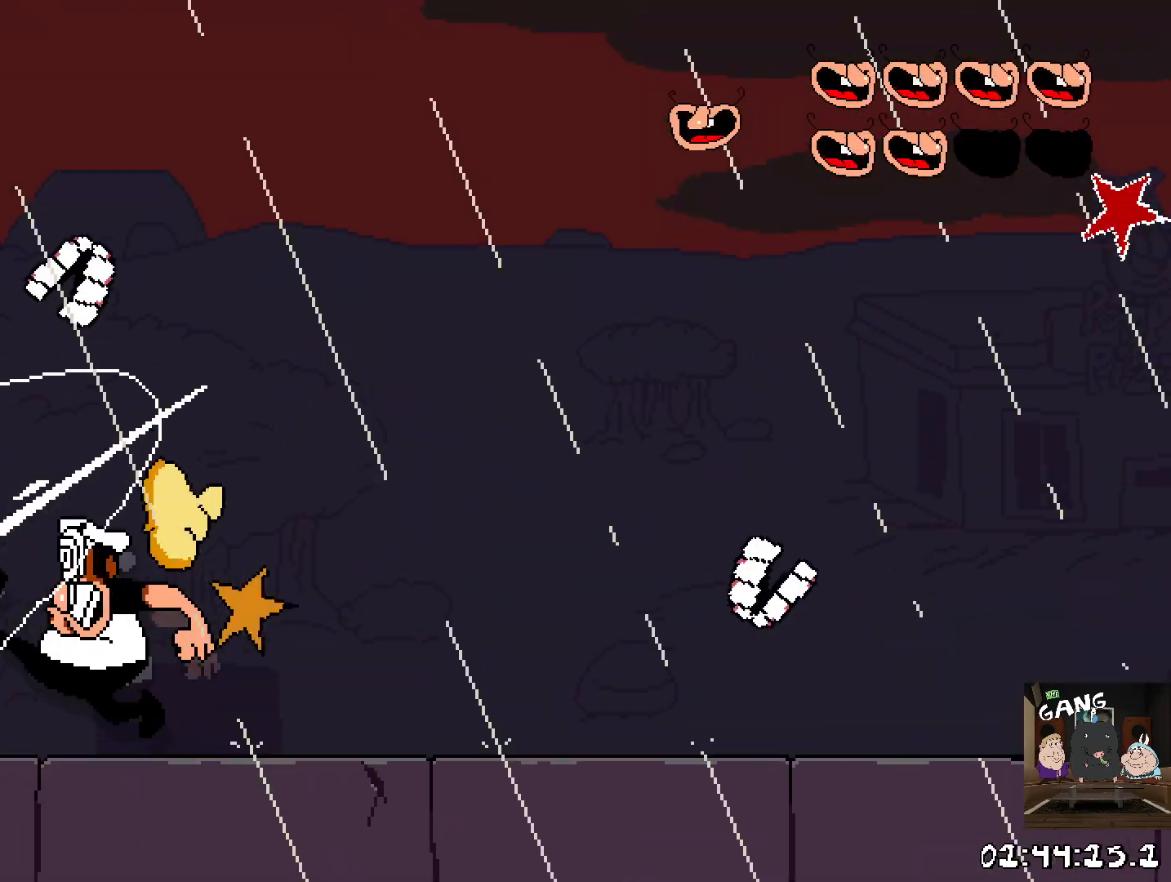
{"buttons": ["R2"], "left_stick": "right", "right_stick": "center", "events": [[267, "R2", "down"]]}
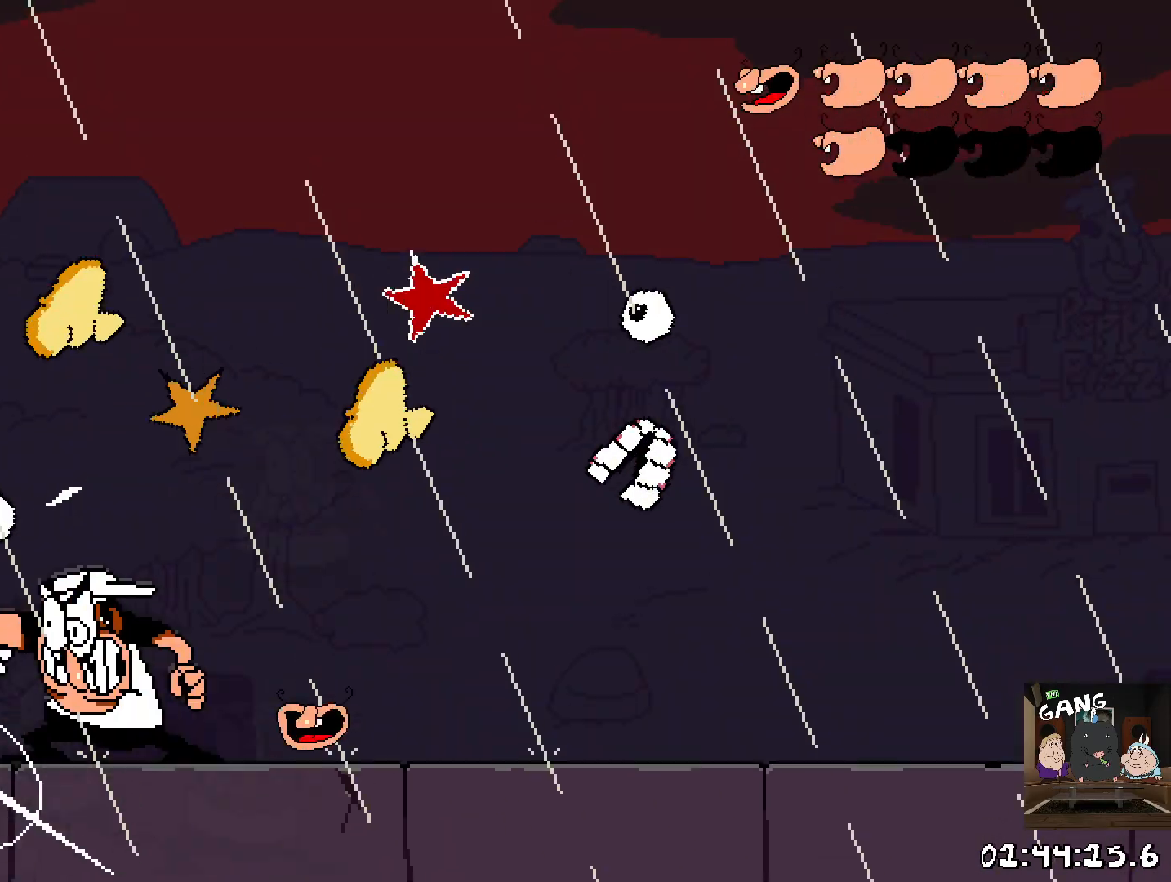
{"buttons": ["R2"], "left_stick": "right", "right_stick": "center", "events": []}